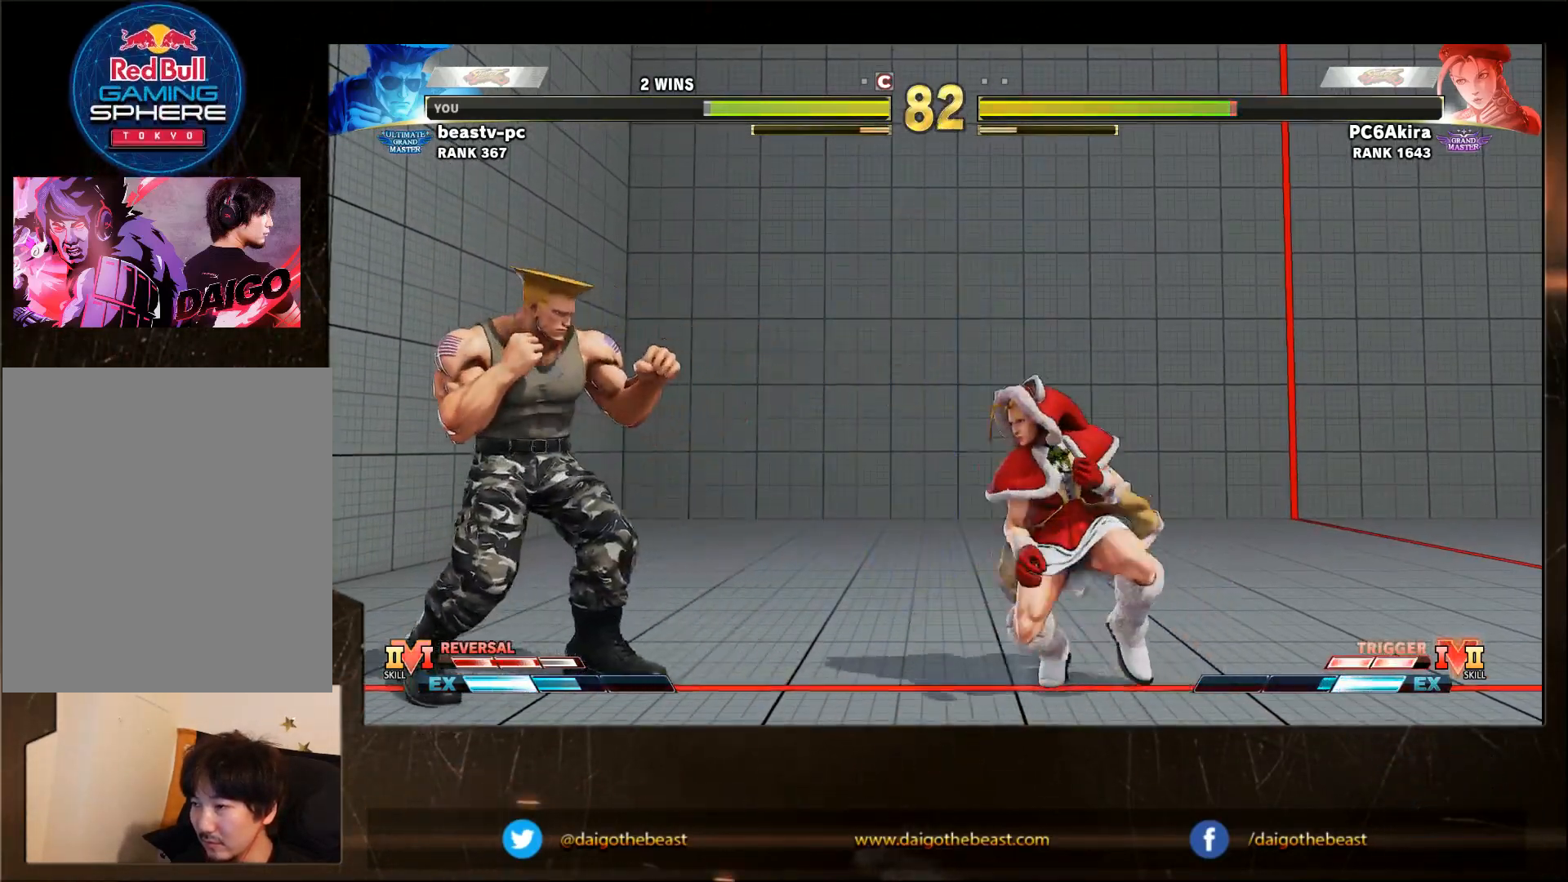
Gameplay with a controller (arcade stick); each line is a JSON object with the inputs held at the frame after it (dt_ms = milliseconds from this image to that frame). "events" lists button and stick changes between this image and that frame as [ms after this image, input, new state], when the widget could be followed in between. Not read: L3 R3.
{"dt_ms": 500, "buttons": [], "left_stick": "down-left", "events": [[367, "left_stick", "down-left"]]}
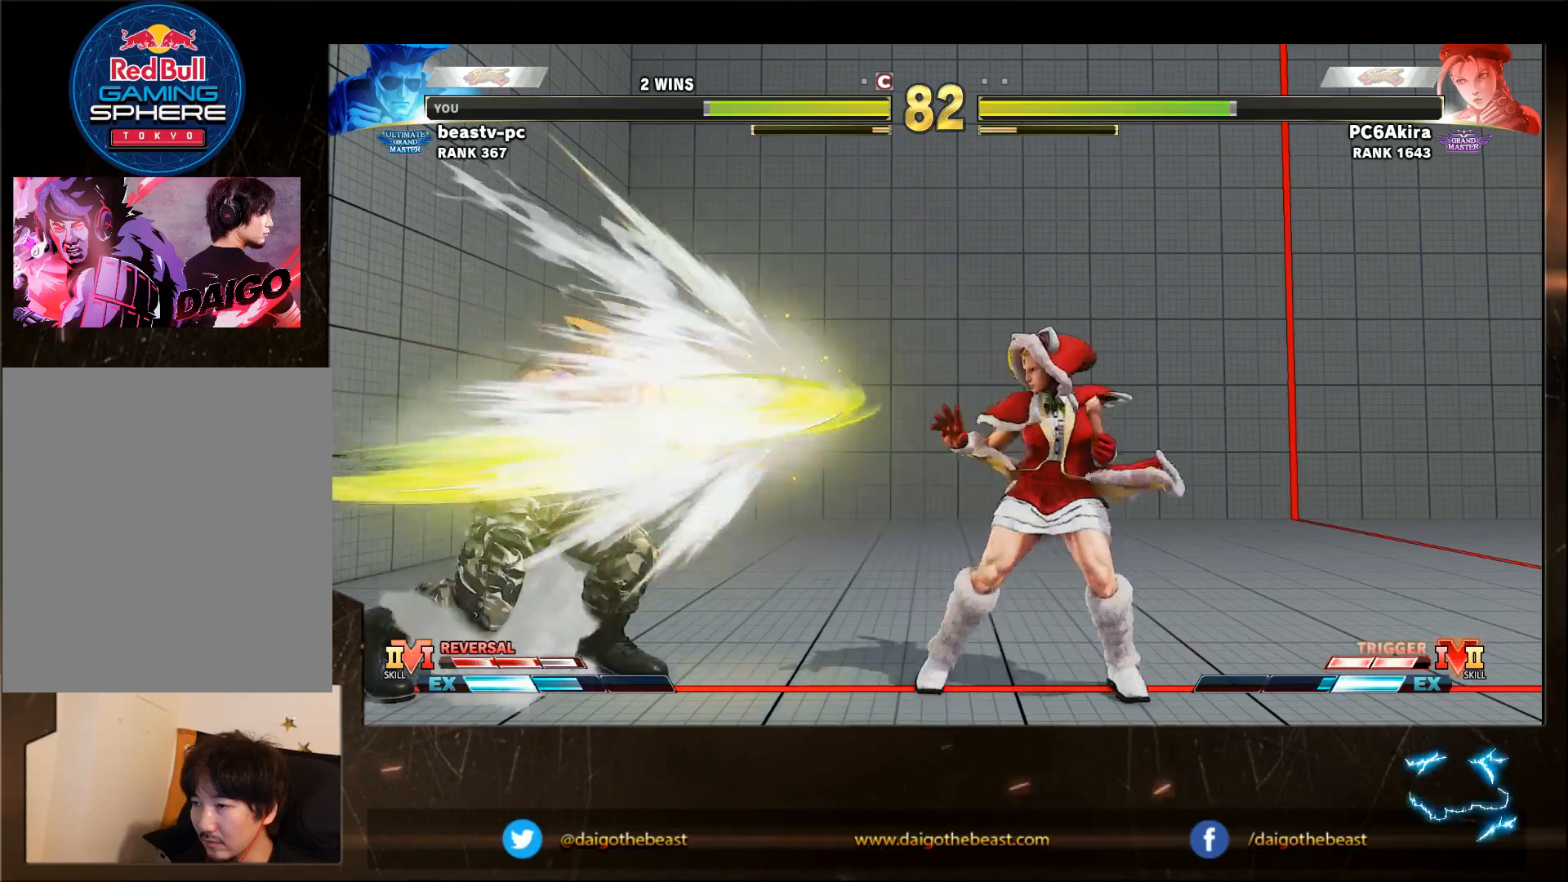
{"dt_ms": 500, "buttons": [], "left_stick": "down-left", "events": []}
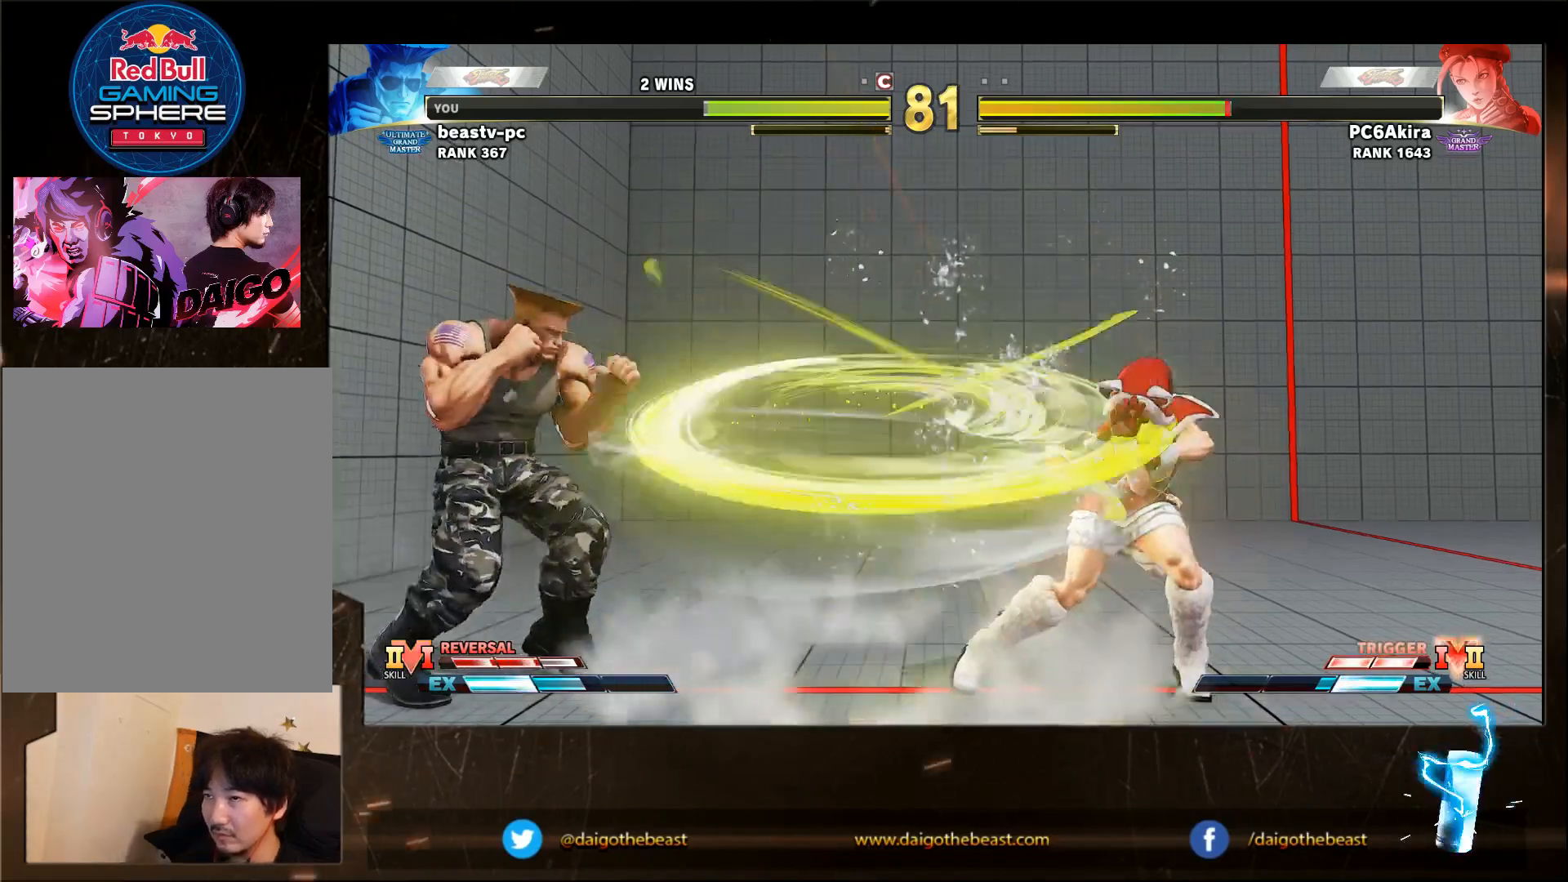
{"dt_ms": 1000, "buttons": [], "left_stick": "left"}
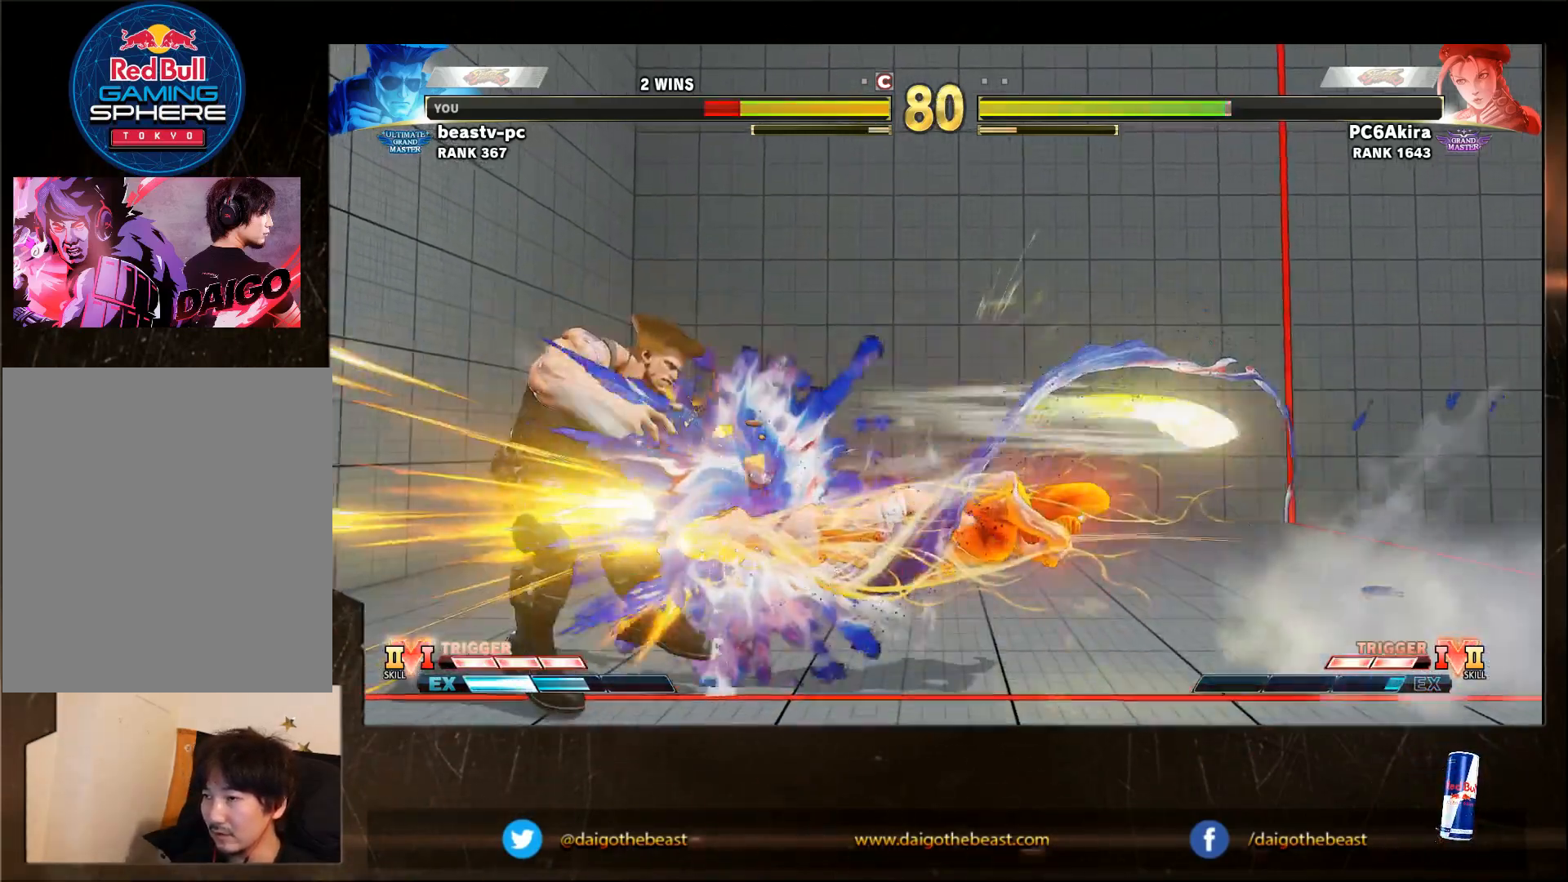
{"dt_ms": 500, "buttons": [], "left_stick": "down-left", "events": [[100, "left_stick", "down-left"], [433, "CIRCLE", "down"], [433, "CROSS", "down"], [433, "L2", "down"], [500, "CIRCLE", "up"], [500, "CROSS", "up"], [500, "L2", "up"]]}
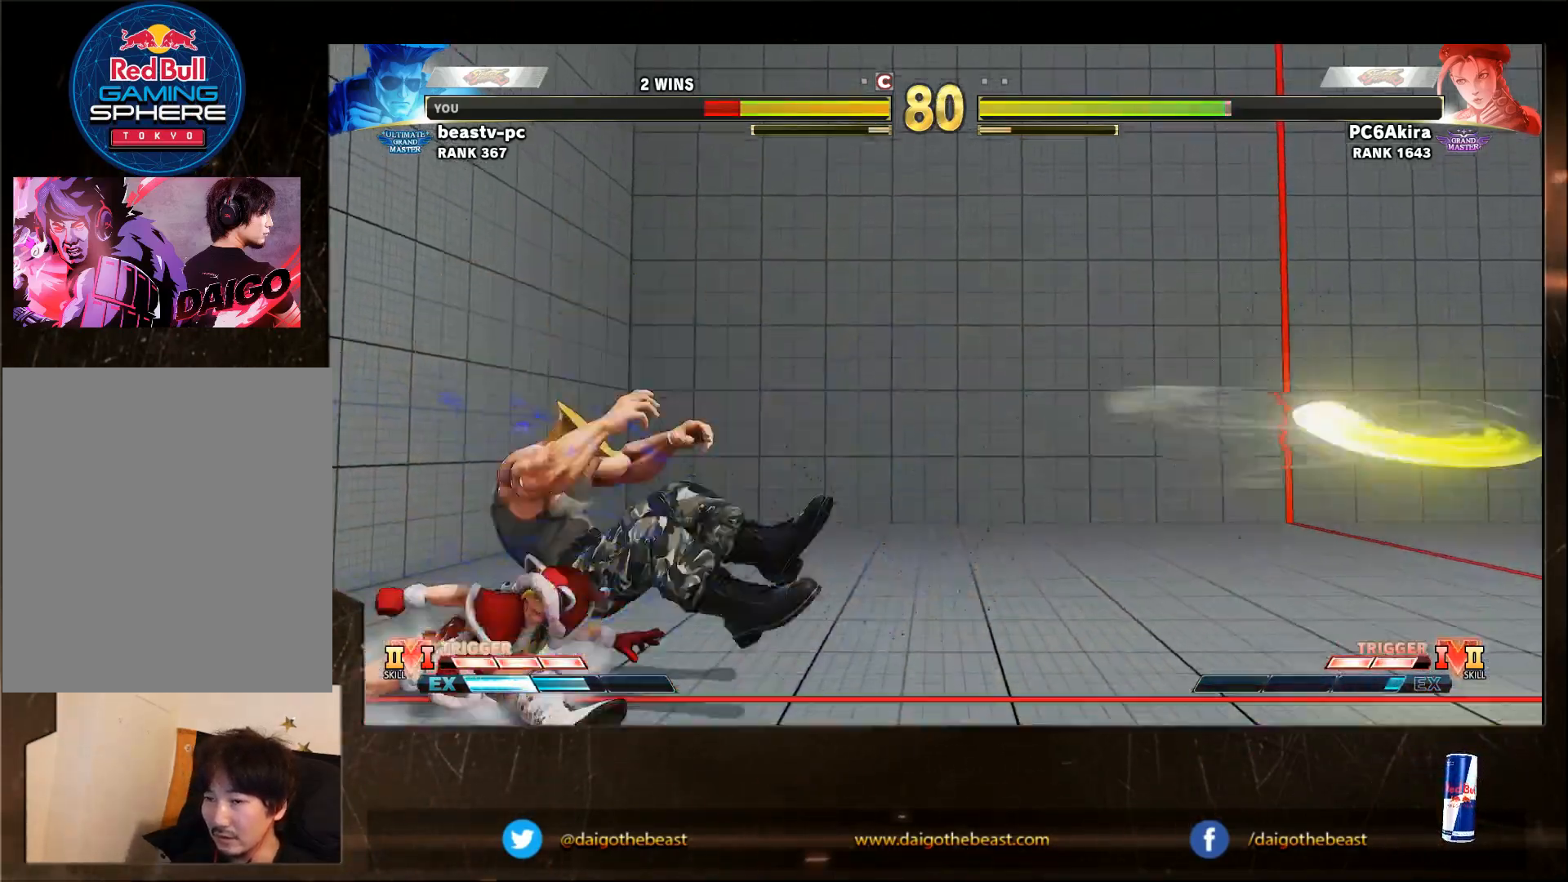
{"dt_ms": 500, "buttons": [], "left_stick": "down-right", "events": [[67, "CIRCLE", "down"], [67, "CROSS", "down"], [67, "L2", "down"], [83, "left_stick", "down-right"], [133, "CIRCLE", "up"], [133, "CROSS", "up"], [133, "L2", "up"]]}
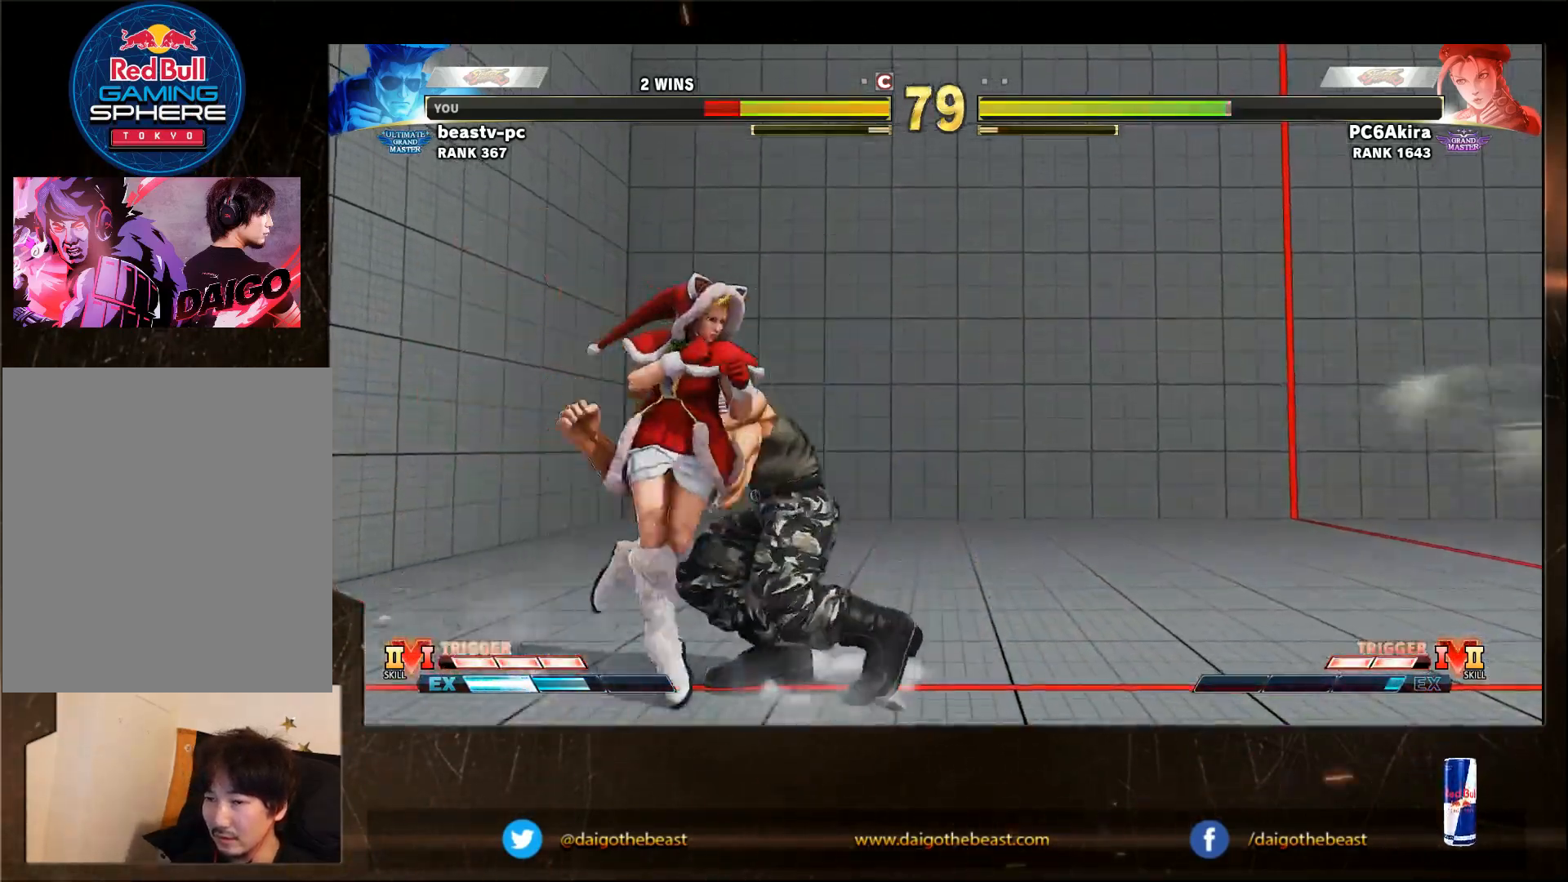
{"dt_ms": 500, "buttons": [], "left_stick": "down-right", "events": [[67, "CIRCLE", "down"], [67, "left_stick", "up-right"], [133, "CIRCLE", "up"], [167, "left_stick", "down-right"]]}
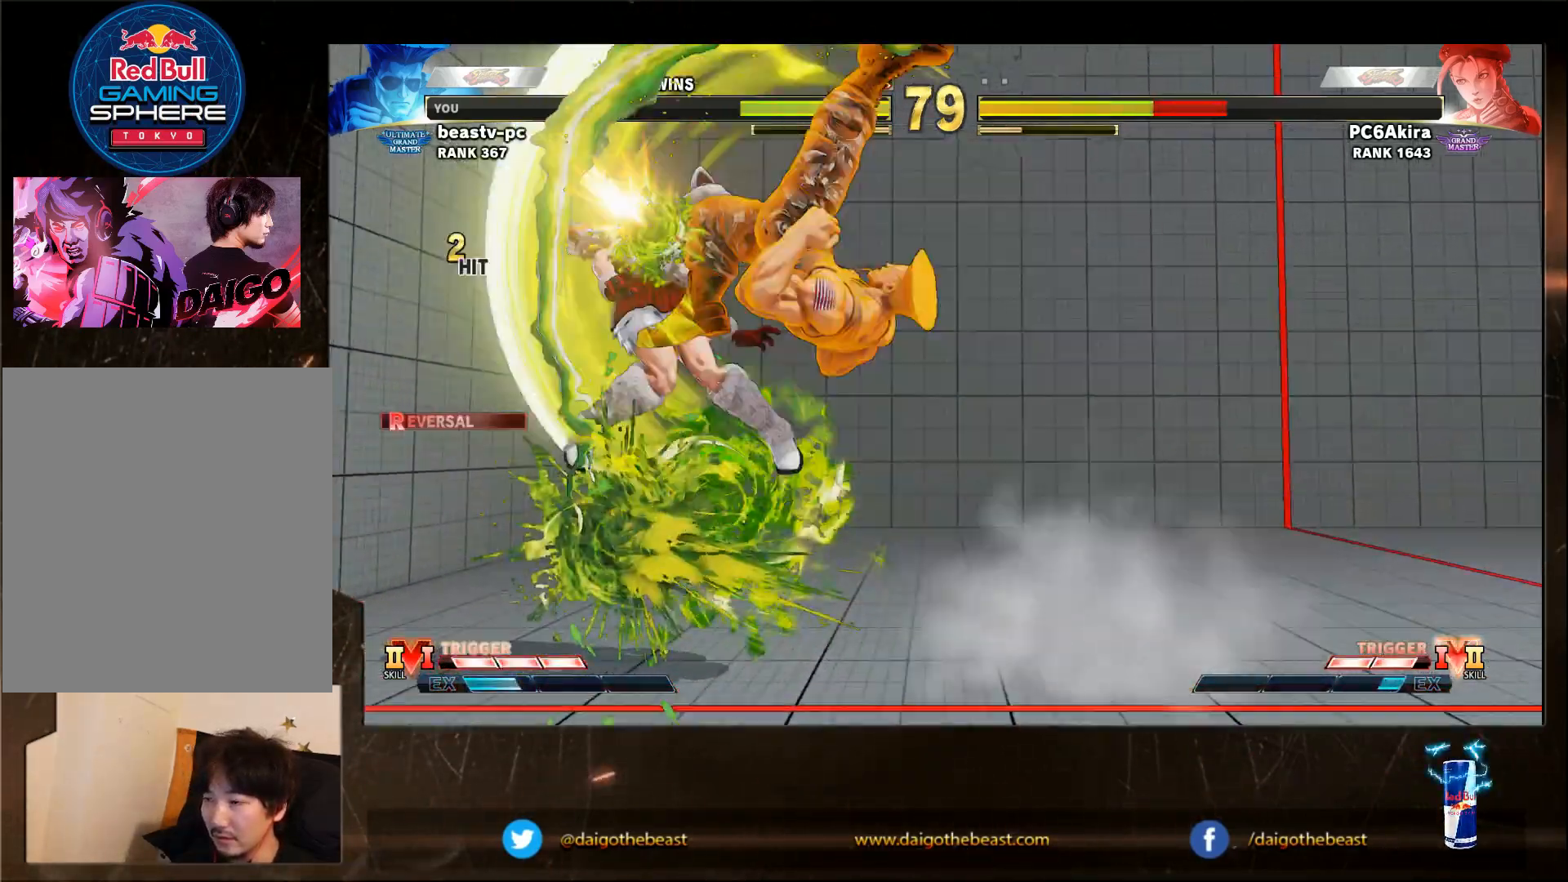
{"dt_ms": 500, "buttons": ["TRIANGLE", "R1"], "left_stick": "down-right", "events": [[350, "R1", "down"], [400, "R1", "up"], [500, "R1", "down"], [500, "TRIANGLE", "down"]]}
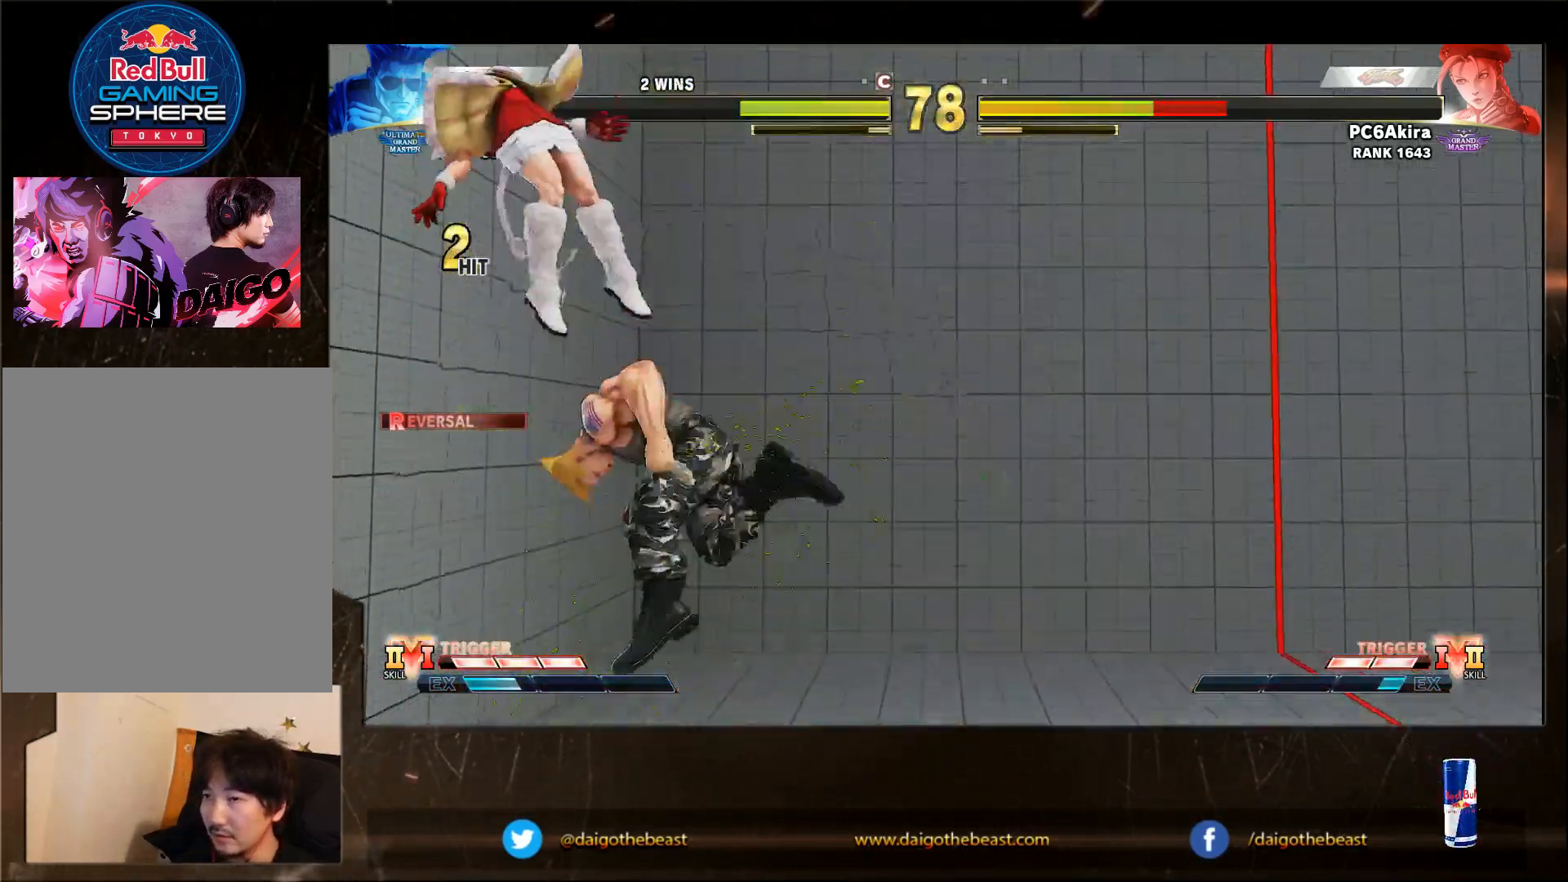
{"dt_ms": 500, "buttons": ["SQUARE"], "left_stick": "right", "events": [[67, "R1", "up"], [67, "TRIANGLE", "up"], [67, "left_stick", "right"], [500, "SQUARE", "down"]]}
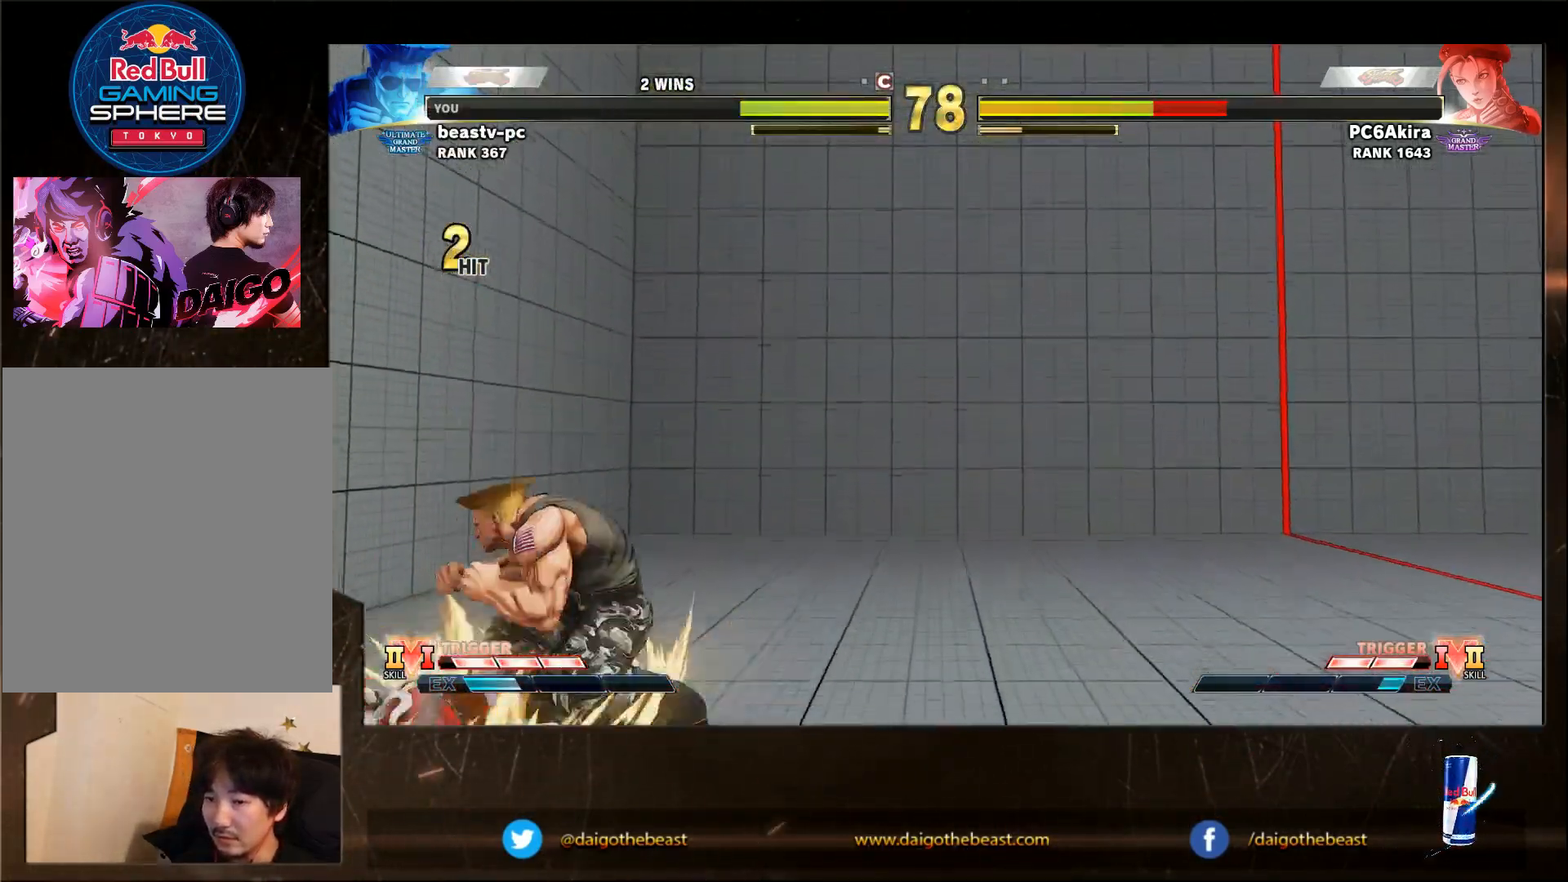
{"dt_ms": 500, "buttons": [], "left_stick": "down-right", "events": [[67, "SQUARE", "up"], [350, "left_stick", "center"], [400, "left_stick", "left"], [450, "left_stick", "down-right"]]}
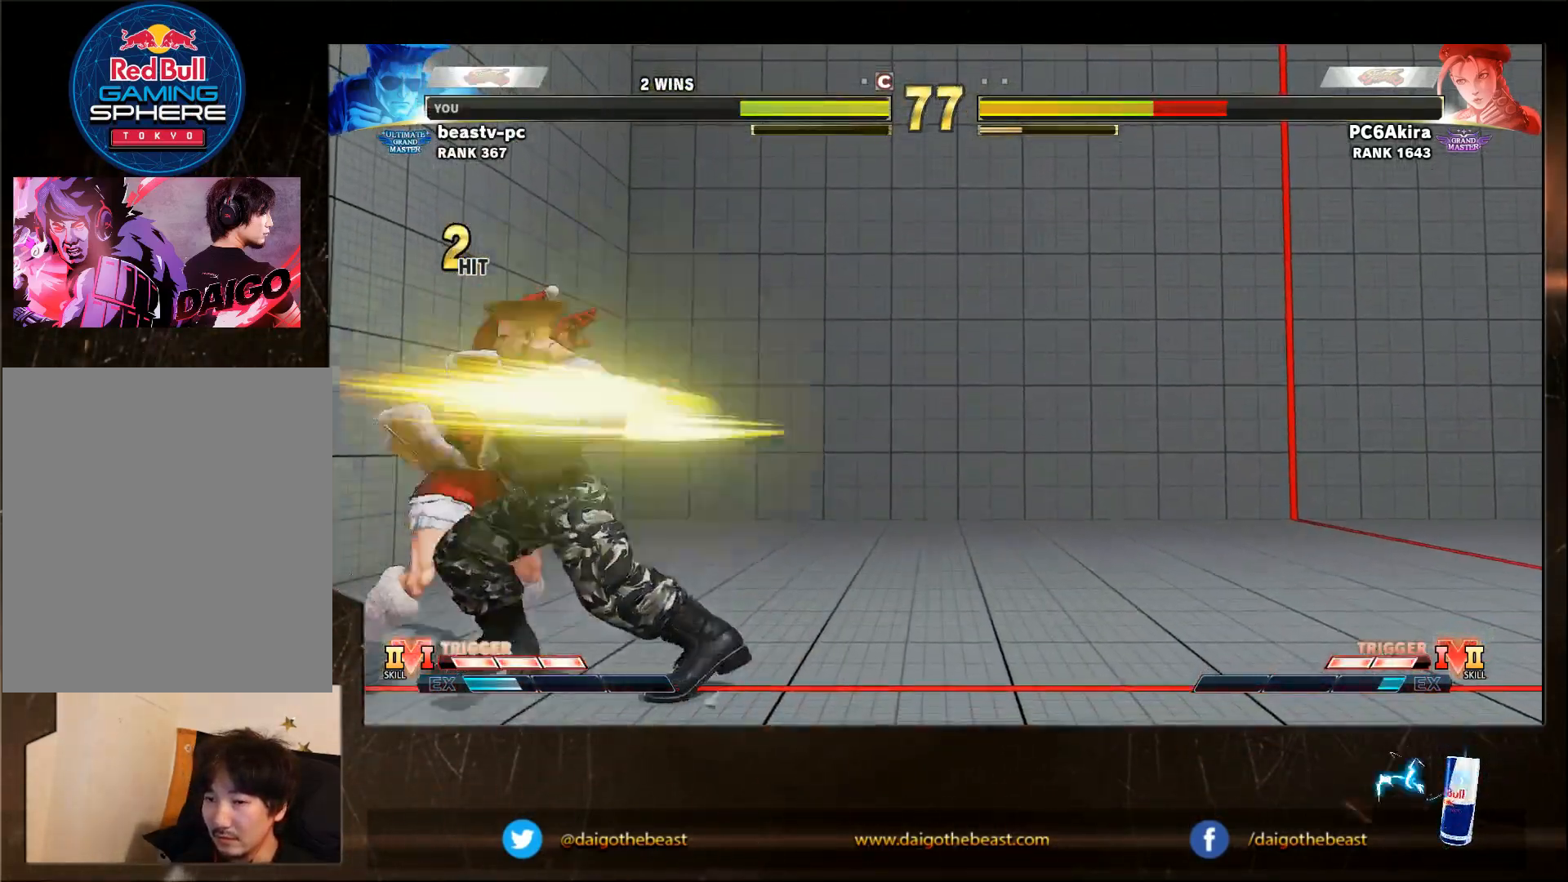
{"dt_ms": 500, "buttons": [], "left_stick": "down-right", "events": []}
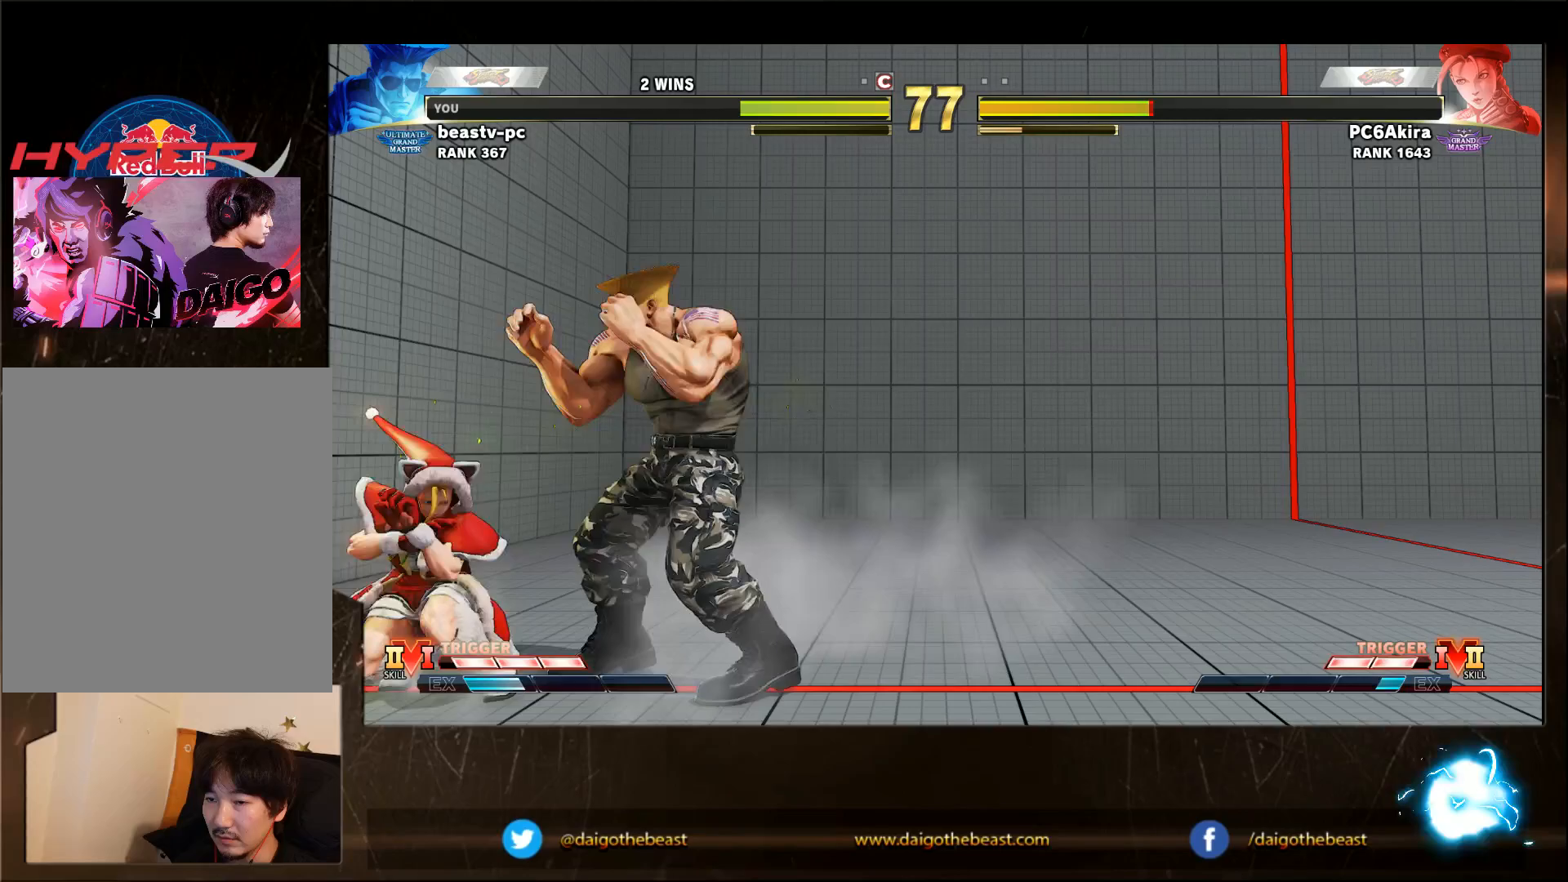
{"dt_ms": 500, "buttons": [], "left_stick": "down-right", "events": [[317, "R1", "down"], [317, "left_stick", "left"], [383, "R1", "up"], [383, "left_stick", "down-right"]]}
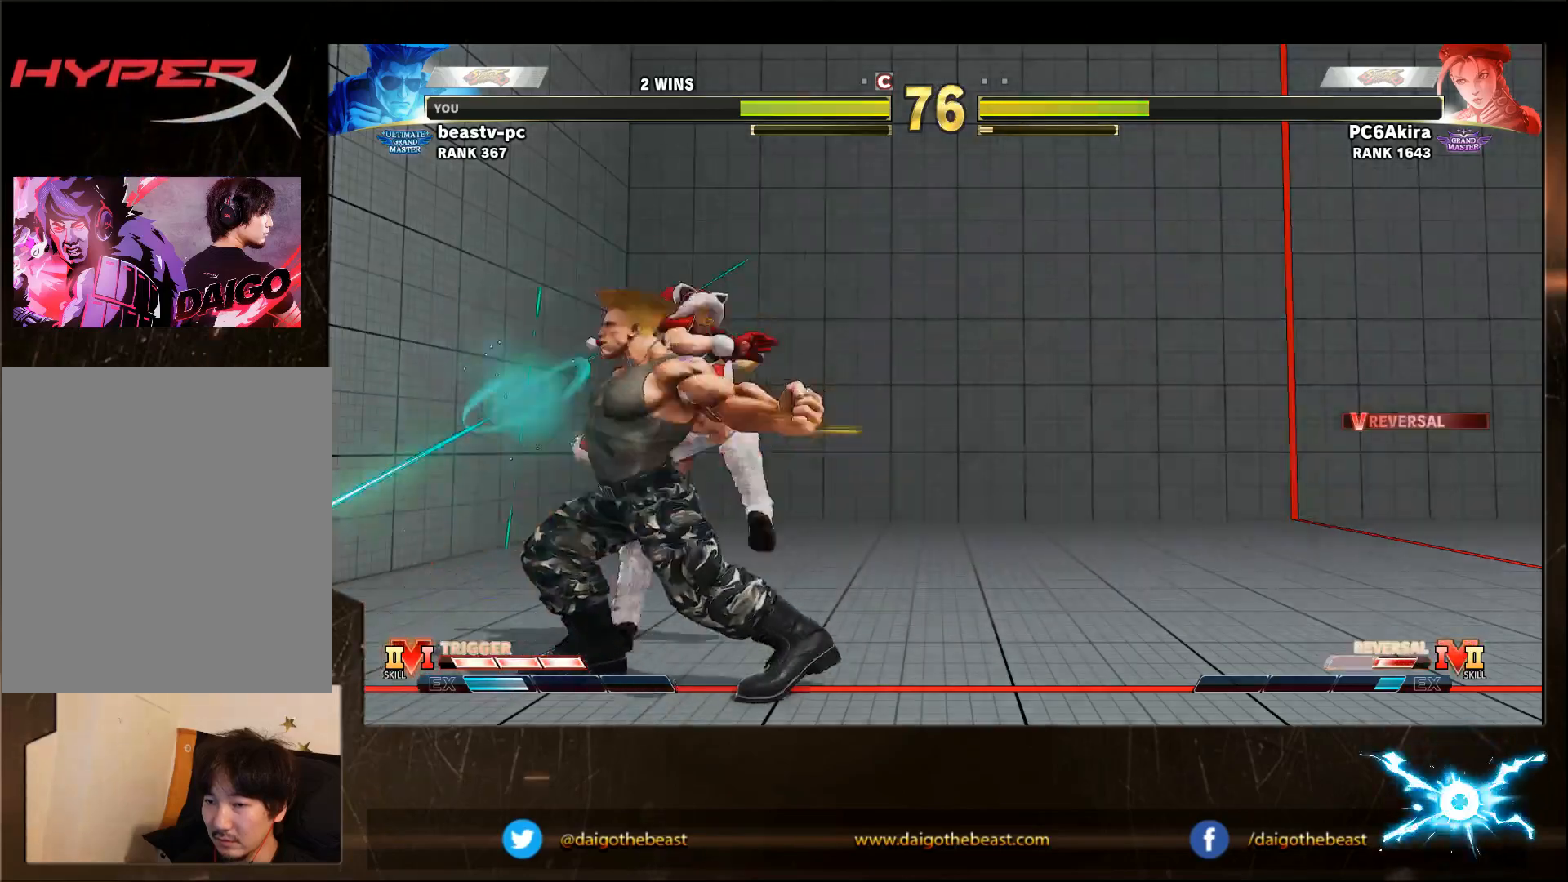
{"dt_ms": 500, "buttons": [], "left_stick": "down-left"}
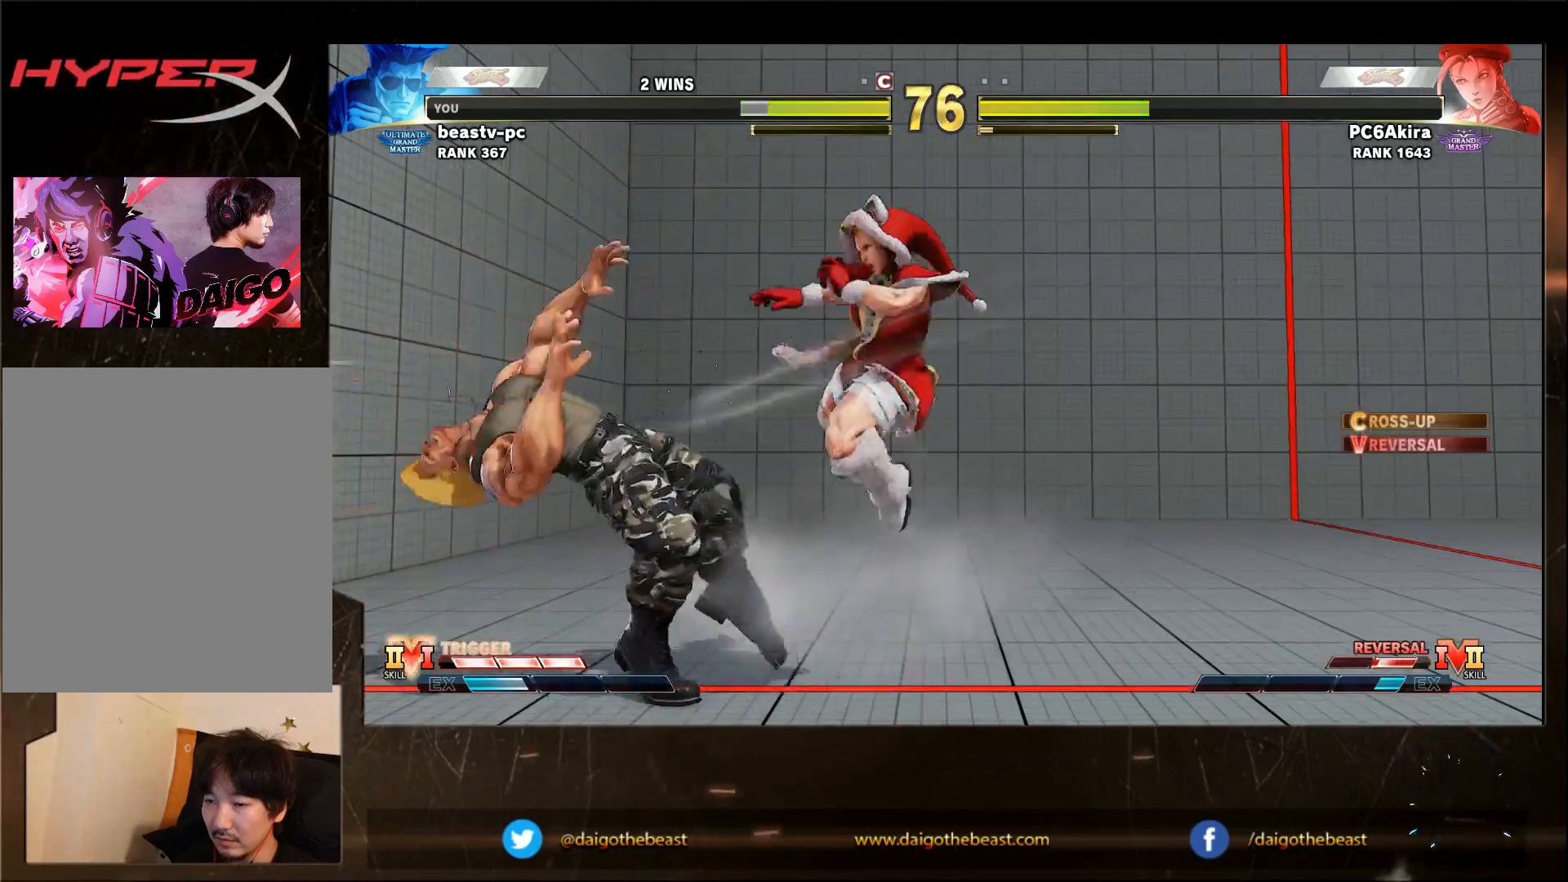
{"dt_ms": 500, "buttons": [], "left_stick": "down-left", "events": []}
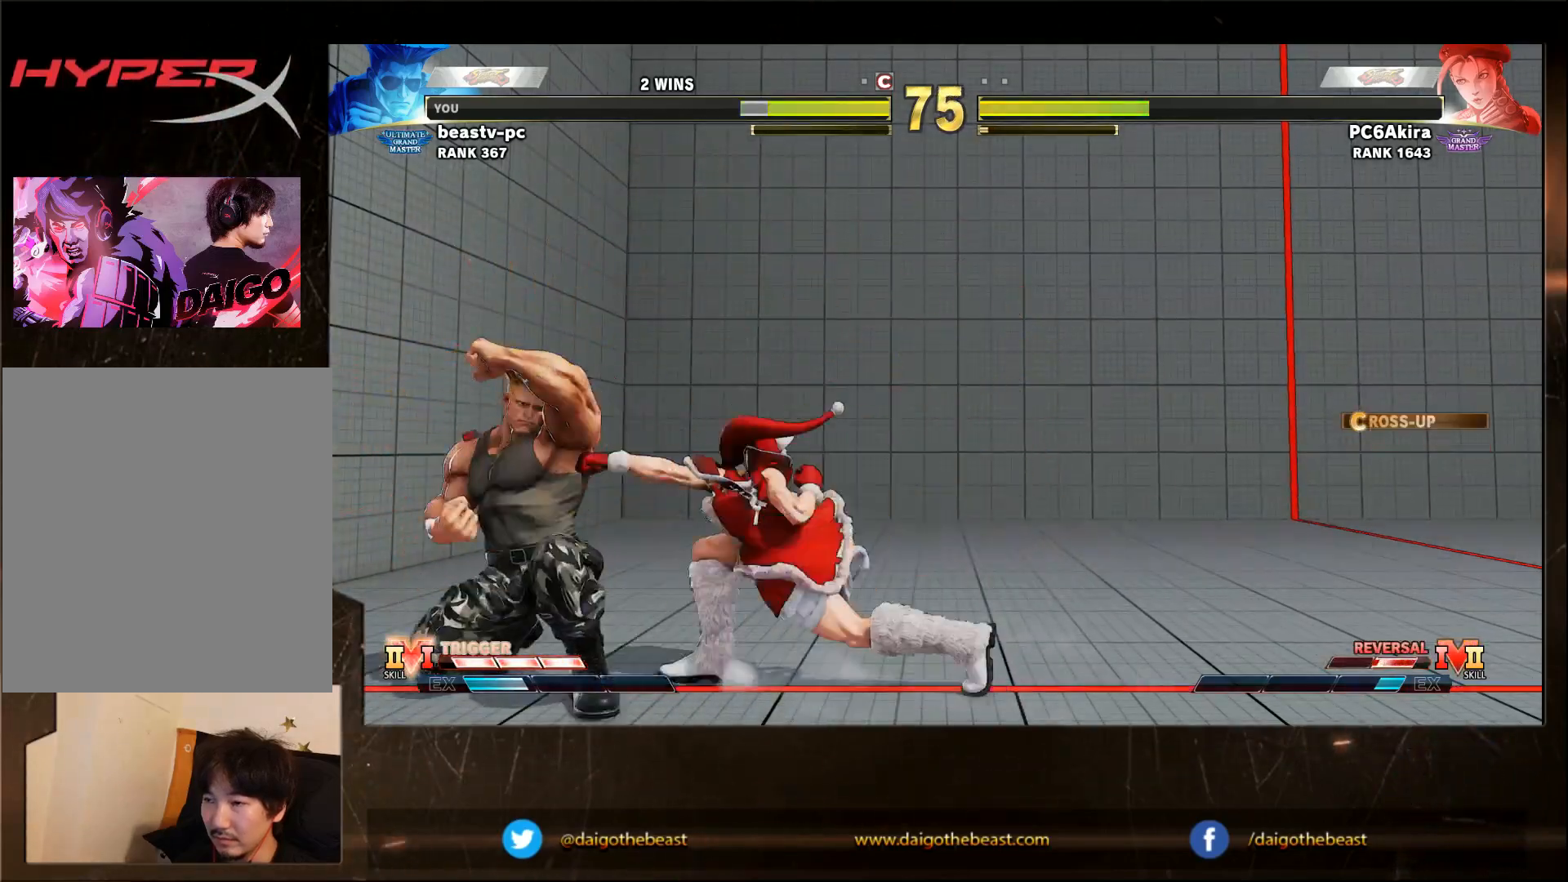
{"dt_ms": 1000, "buttons": [], "left_stick": "down-left"}
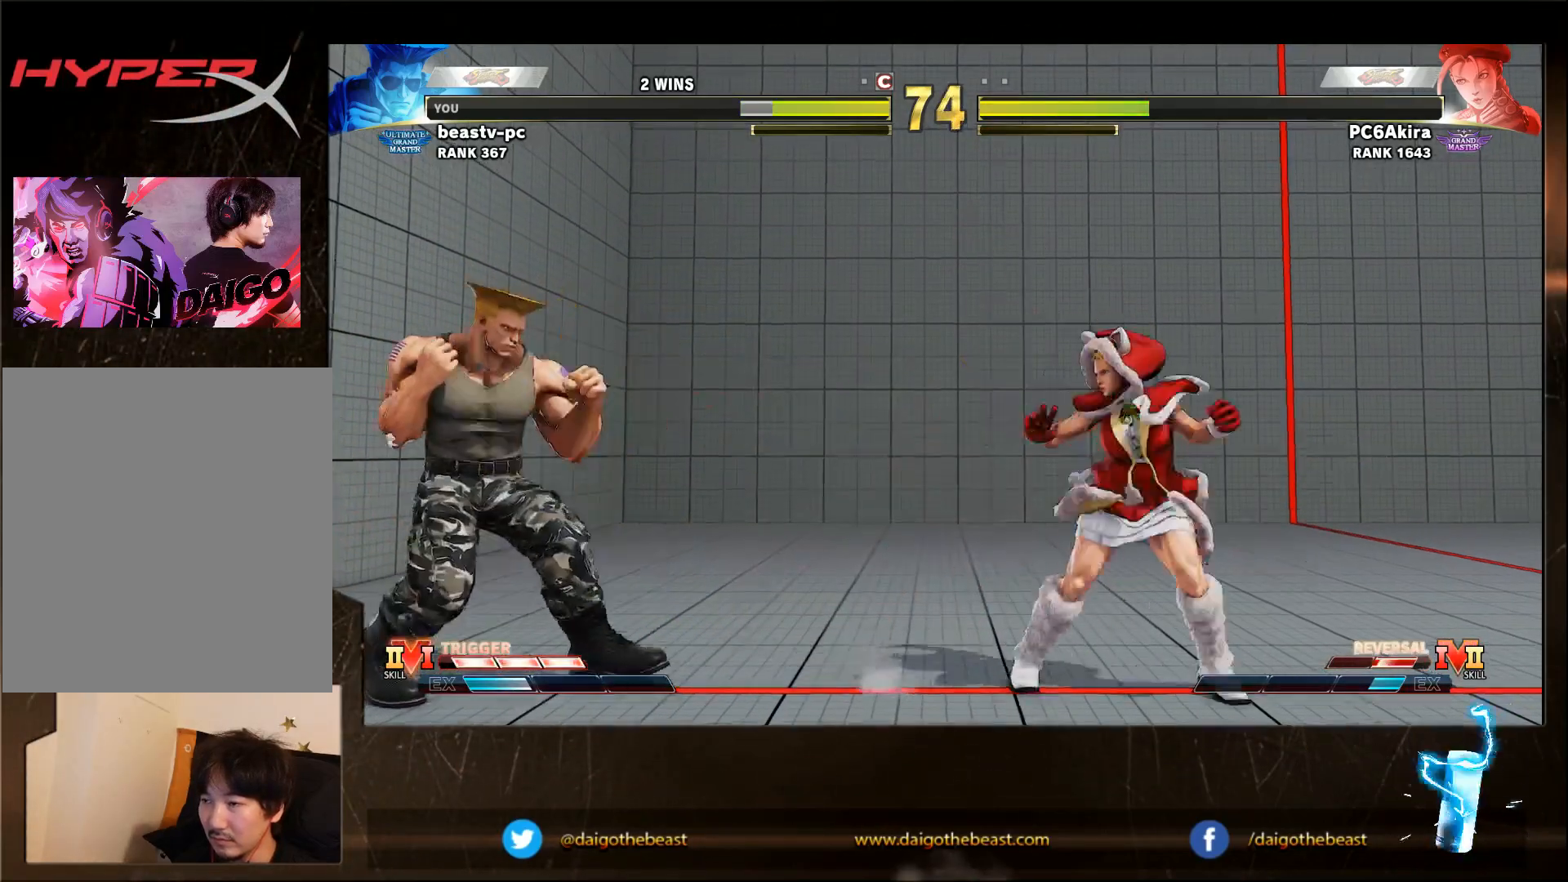
{"dt_ms": 500, "buttons": [], "left_stick": "left"}
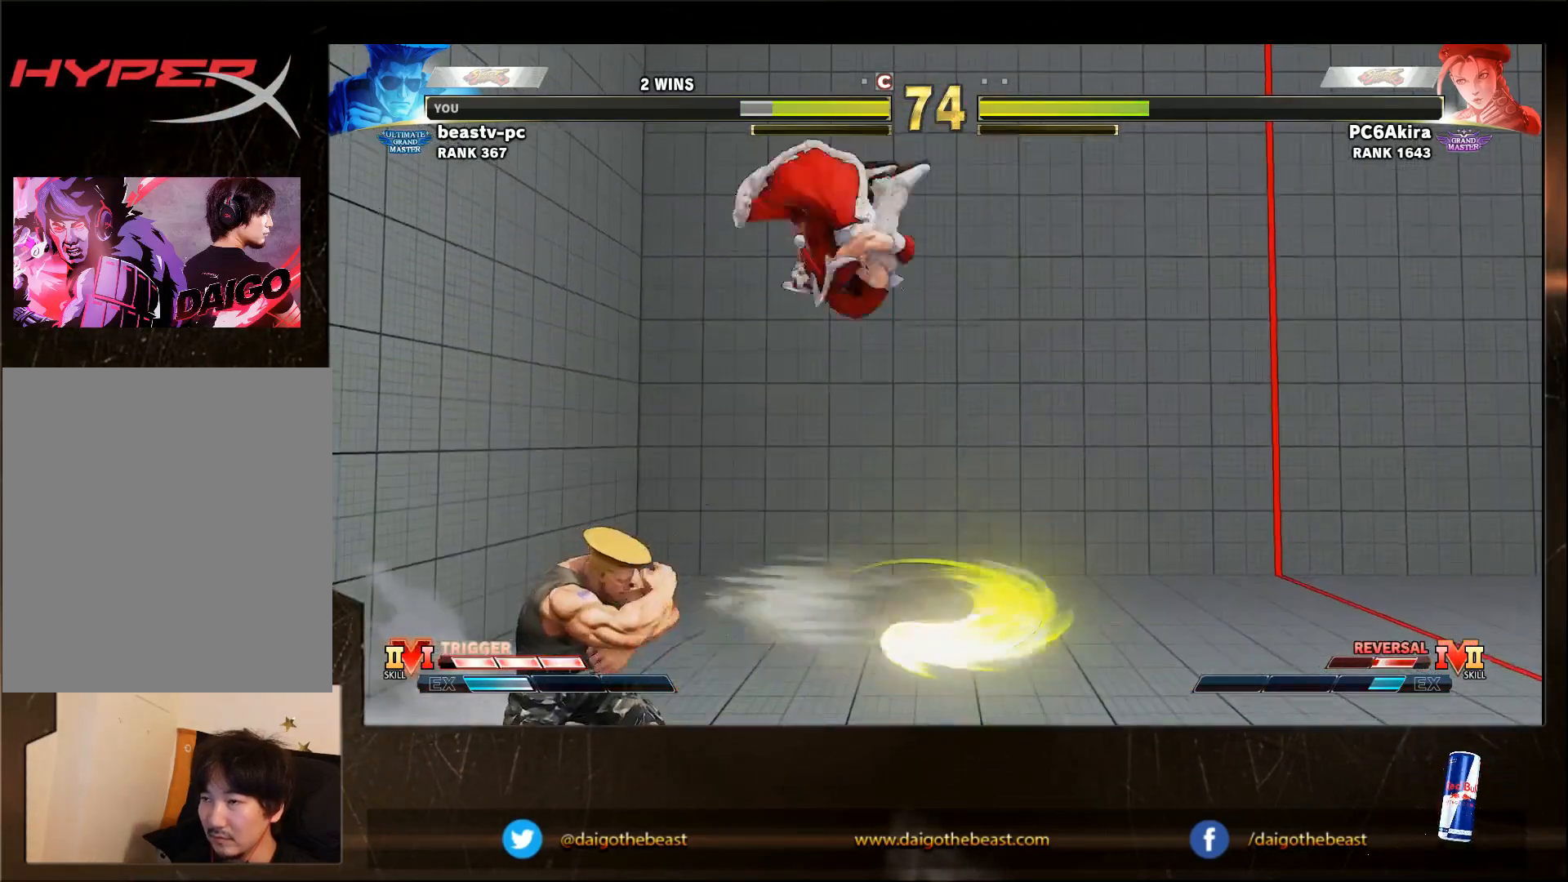
{"dt_ms": 500, "buttons": [], "left_stick": "down-left", "events": [[433, "left_stick", "down-left"]]}
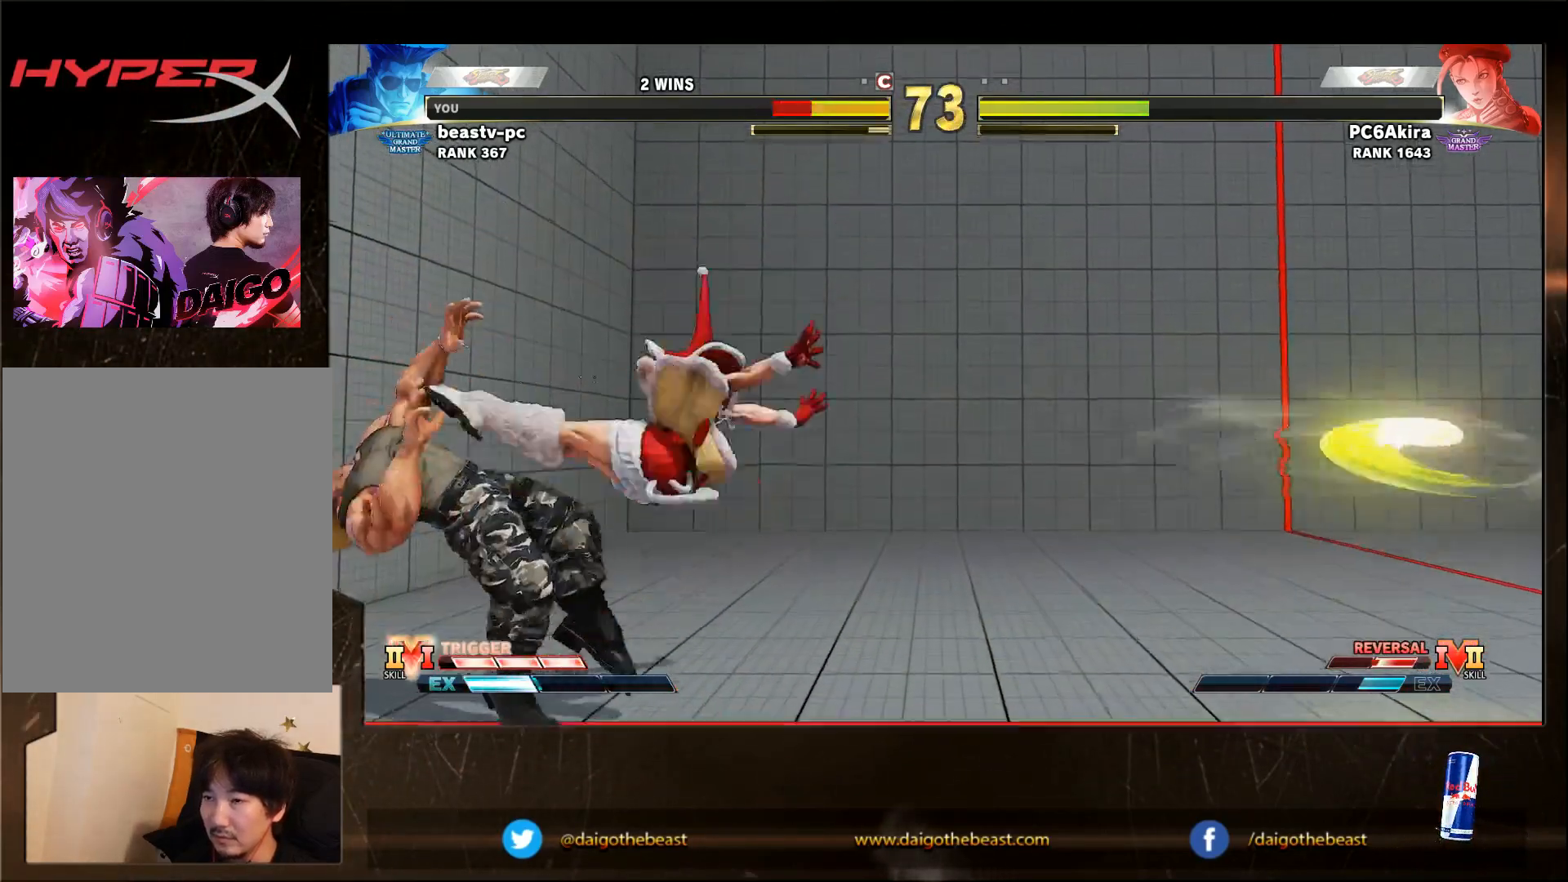
{"dt_ms": 500, "buttons": [], "left_stick": "down-left", "events": []}
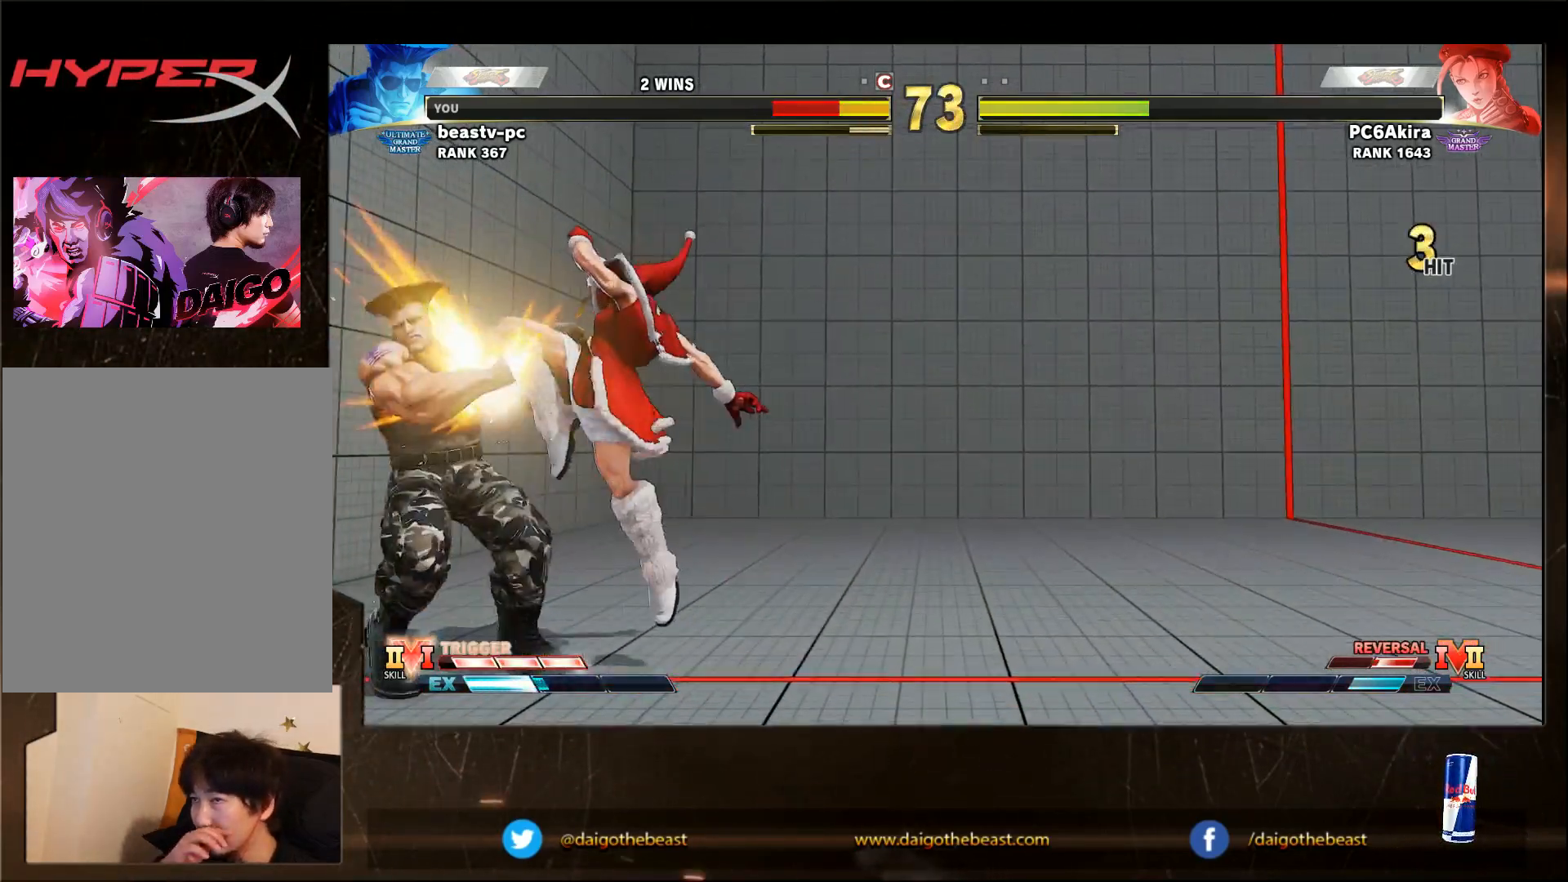
{"dt_ms": 500, "buttons": [], "left_stick": "down-left", "events": []}
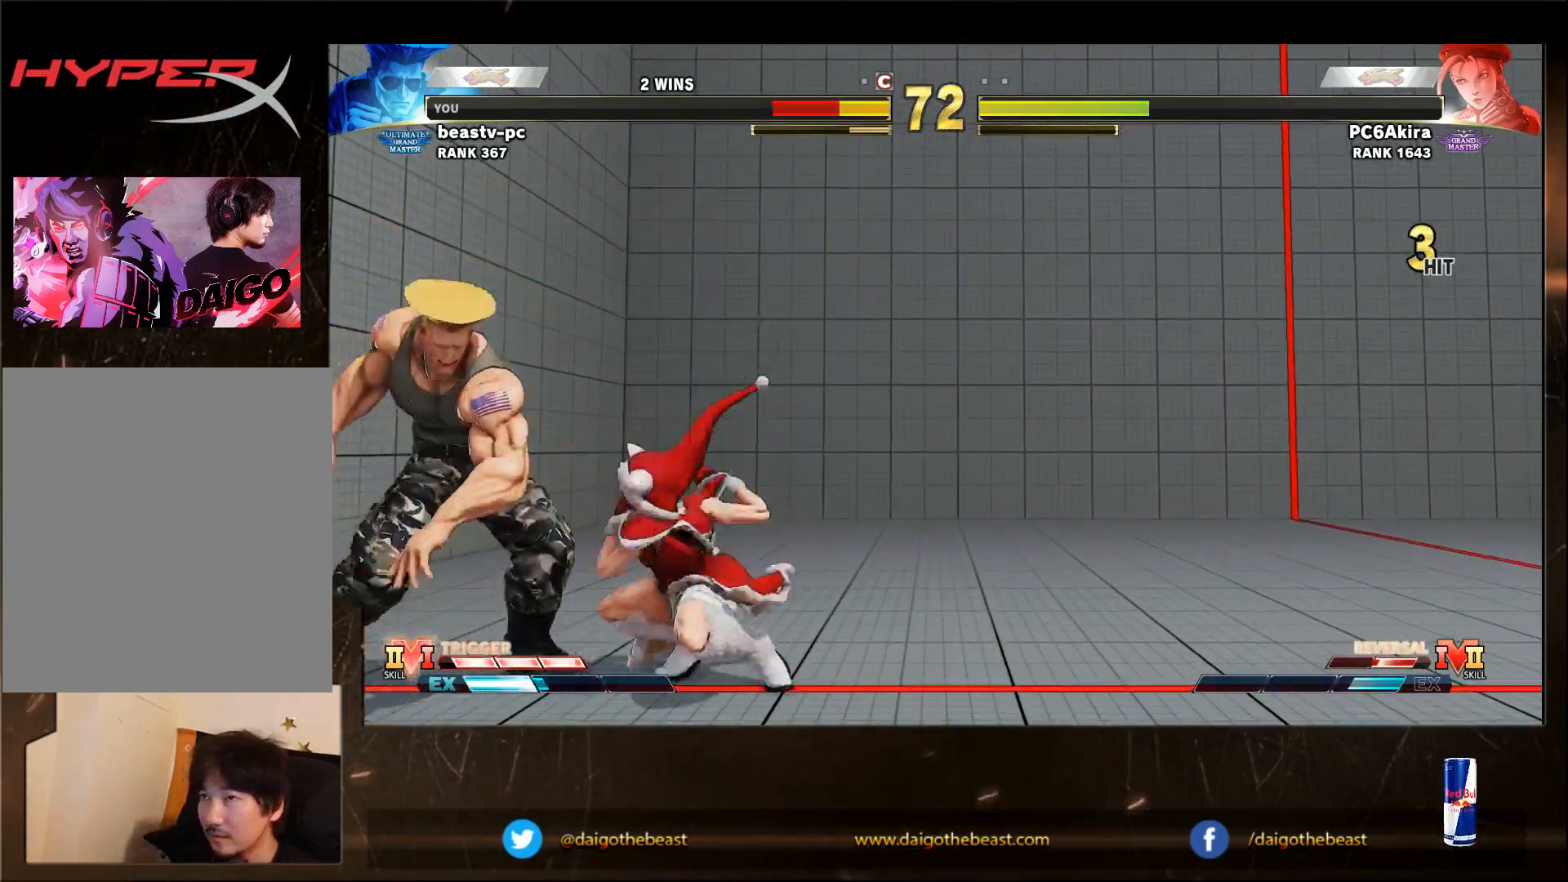
{"dt_ms": 500, "buttons": [], "left_stick": "down-left", "events": []}
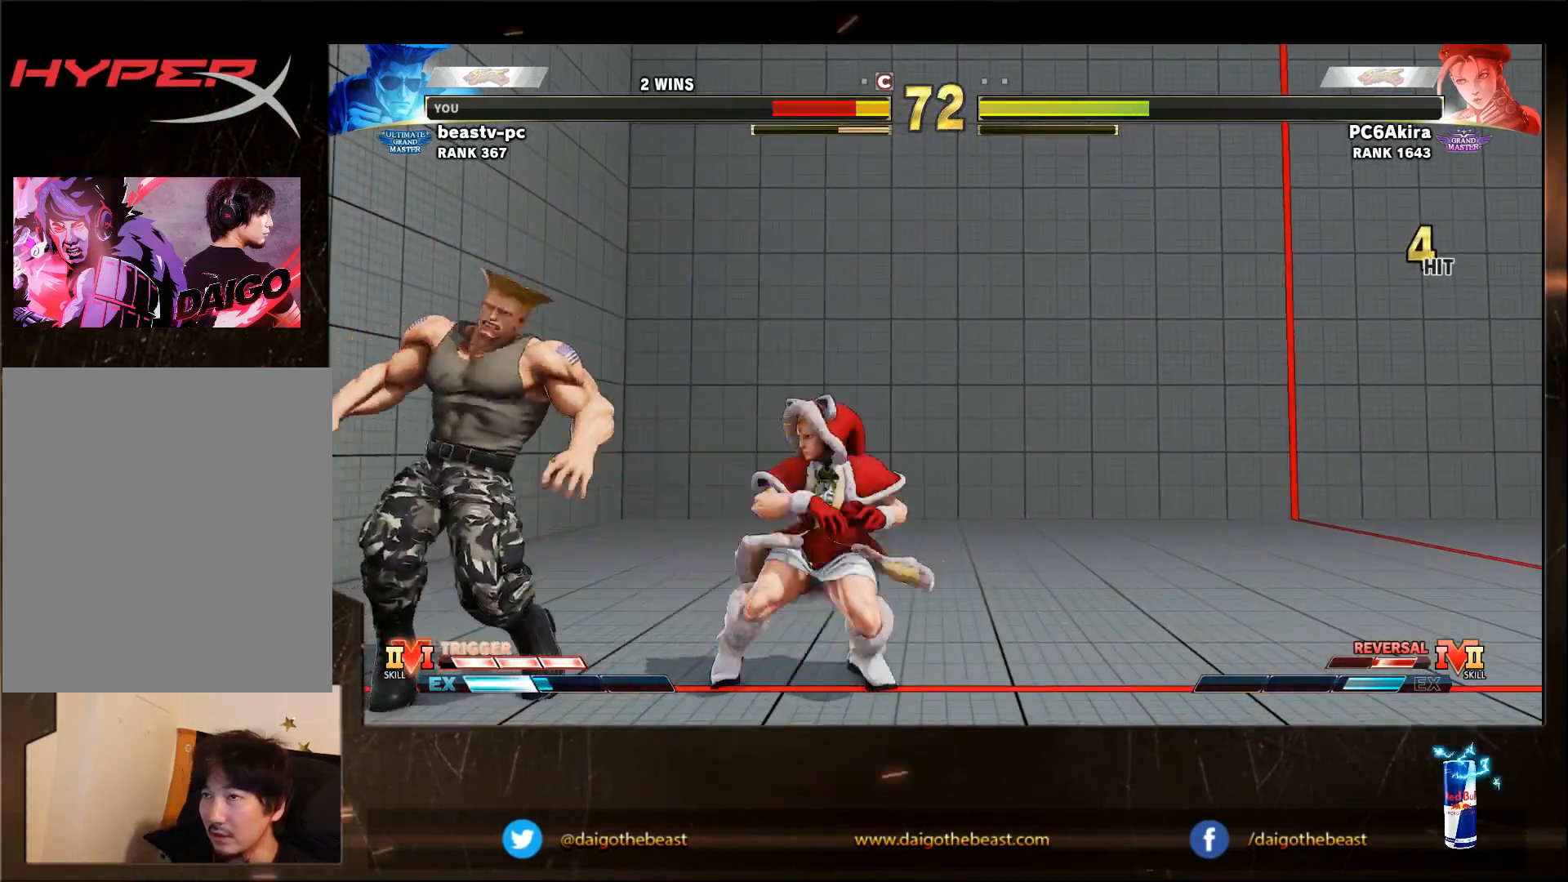
{"dt_ms": 500, "buttons": [], "left_stick": "down-left", "events": [[333, "SQUARE", "down"], [383, "SQUARE", "up"]]}
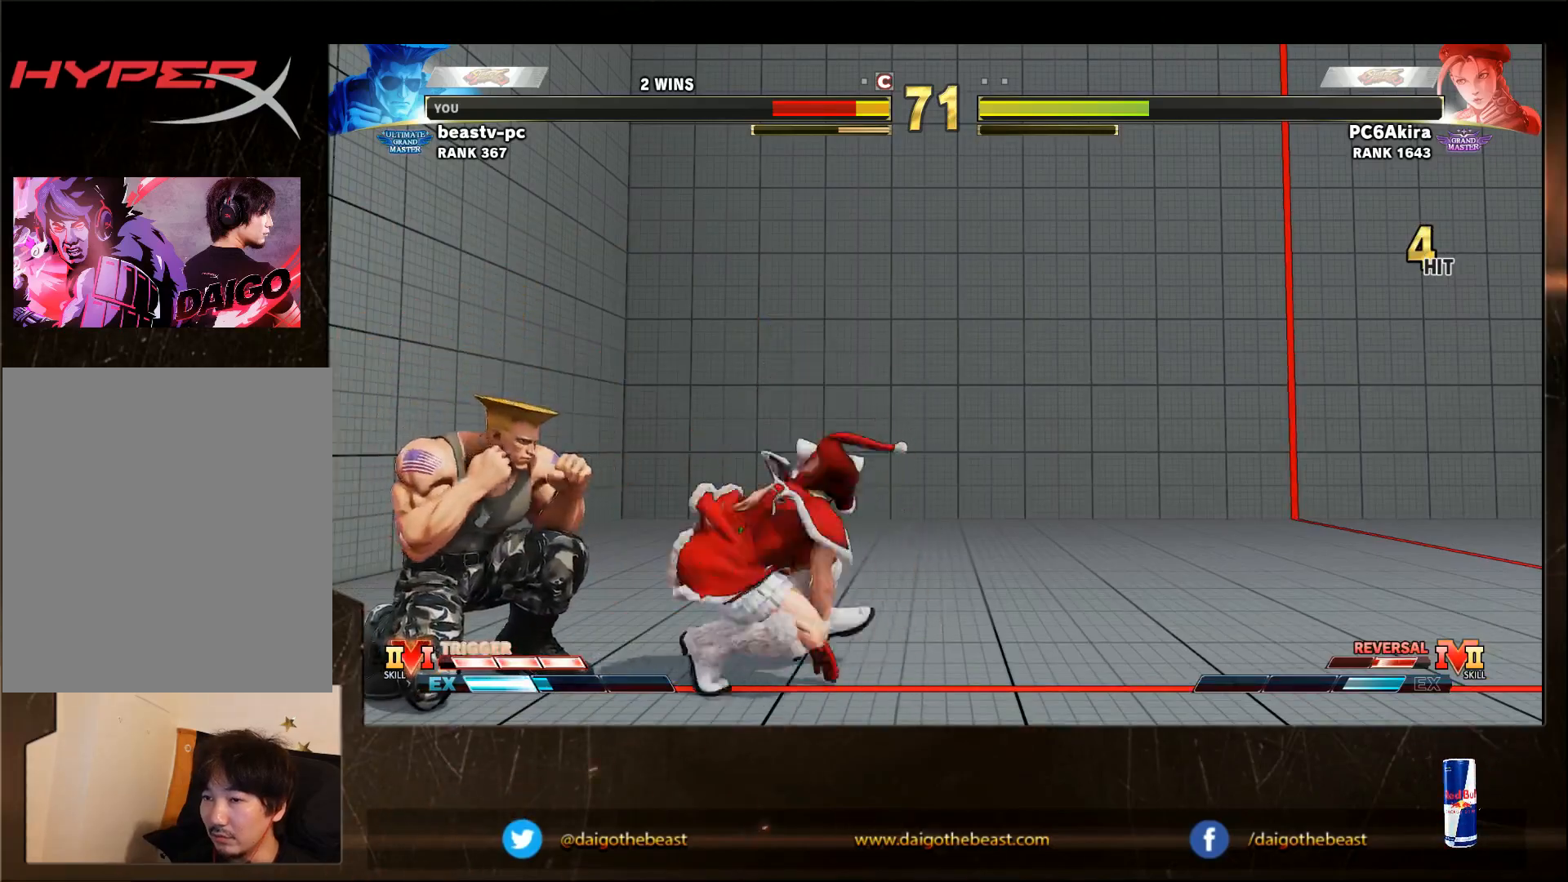
{"dt_ms": 500, "buttons": [], "left_stick": "left", "events": [[400, "left_stick", "left"], [433, "R1", "down"], [500, "R1", "up"]]}
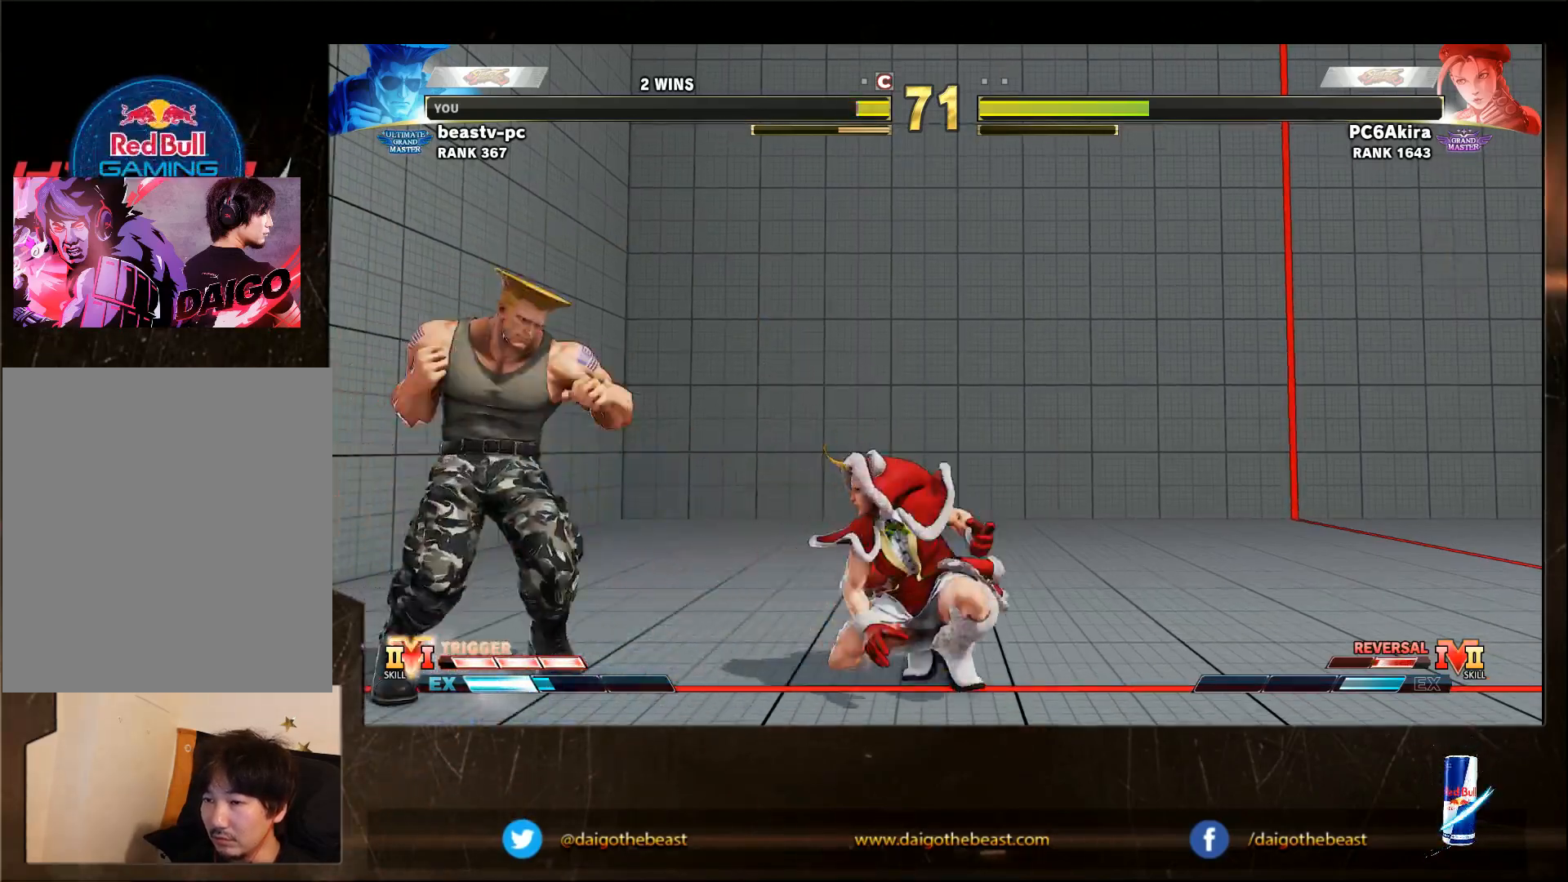
{"dt_ms": 1000, "buttons": [], "left_stick": "down-left"}